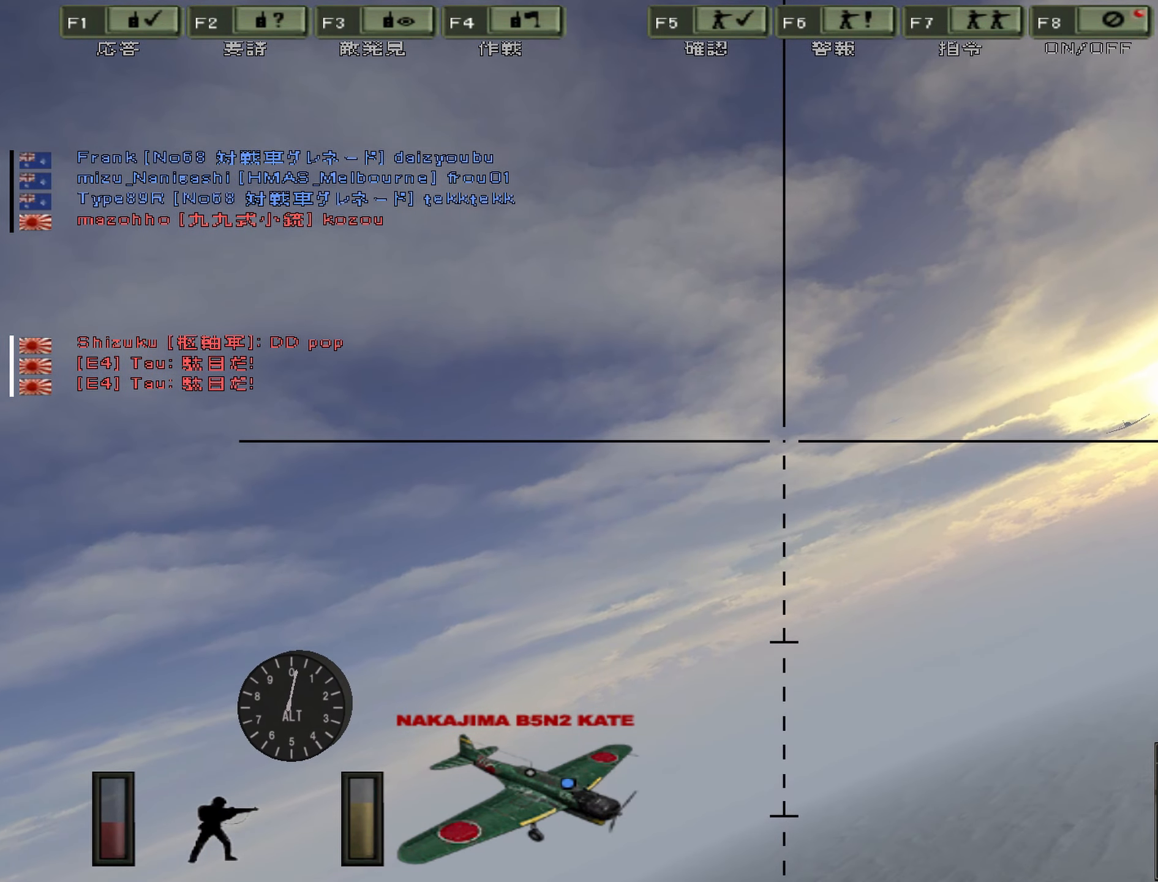
Gameplay with keyboard; each line is a JSON object with the keys held at the frame after it. "events" lists presses ("down") and releases ("up") of "0", "1", "2", "3", "4", "5", "6", "7", "8", "9", "a", "alt", "b", "c", "caps_lock", "ctrl", "d", "e", "escape", "f", "g", "h", "j", "k", "l", "m", "n", "o", "p", "q", "r", "s", "shift", "space", "super", "t", "tab", "u", "v", "w", "x", "y" and "z" between this image and that frame as [ms after this image, input, new state], when the widget could be followed in between. No other keys are recorded. Mouse input is not recorded. Not read: i.
{"keys": ["w"], "events": []}
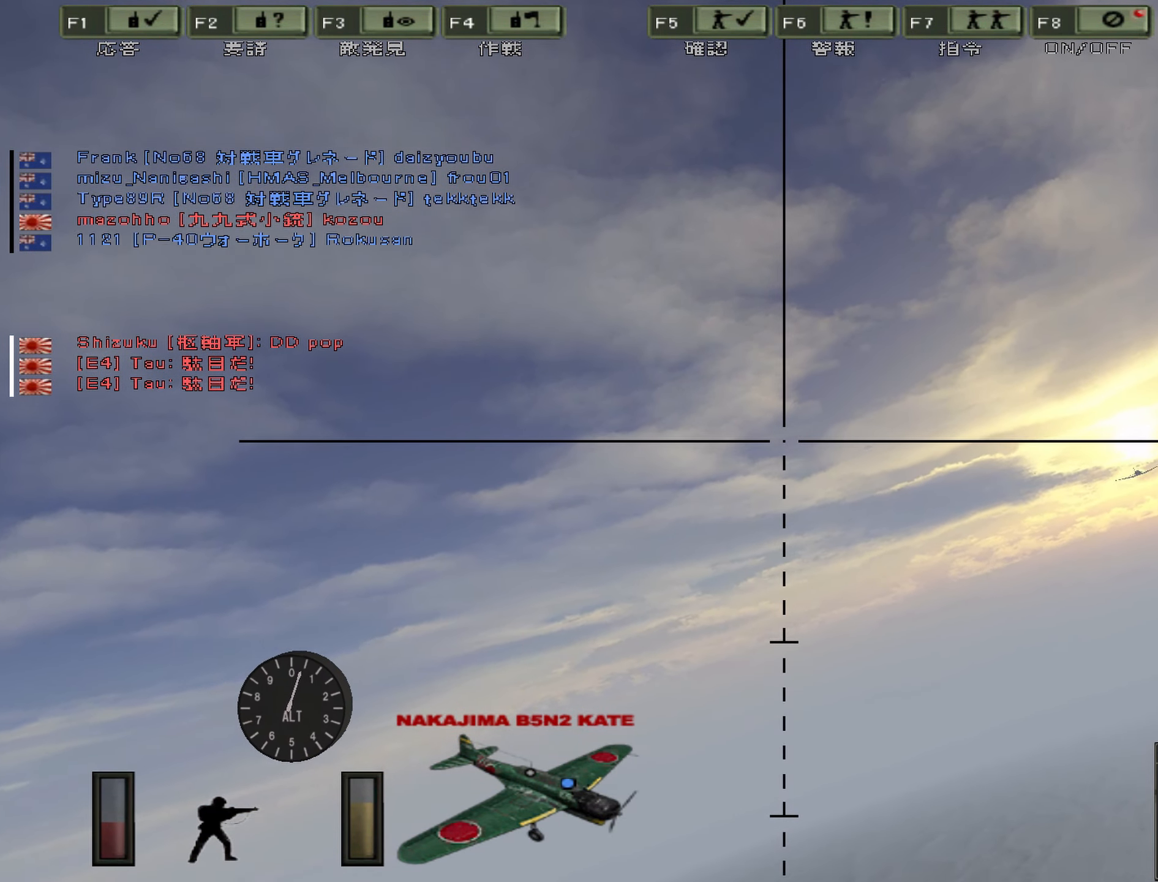
{"keys": ["w"], "events": []}
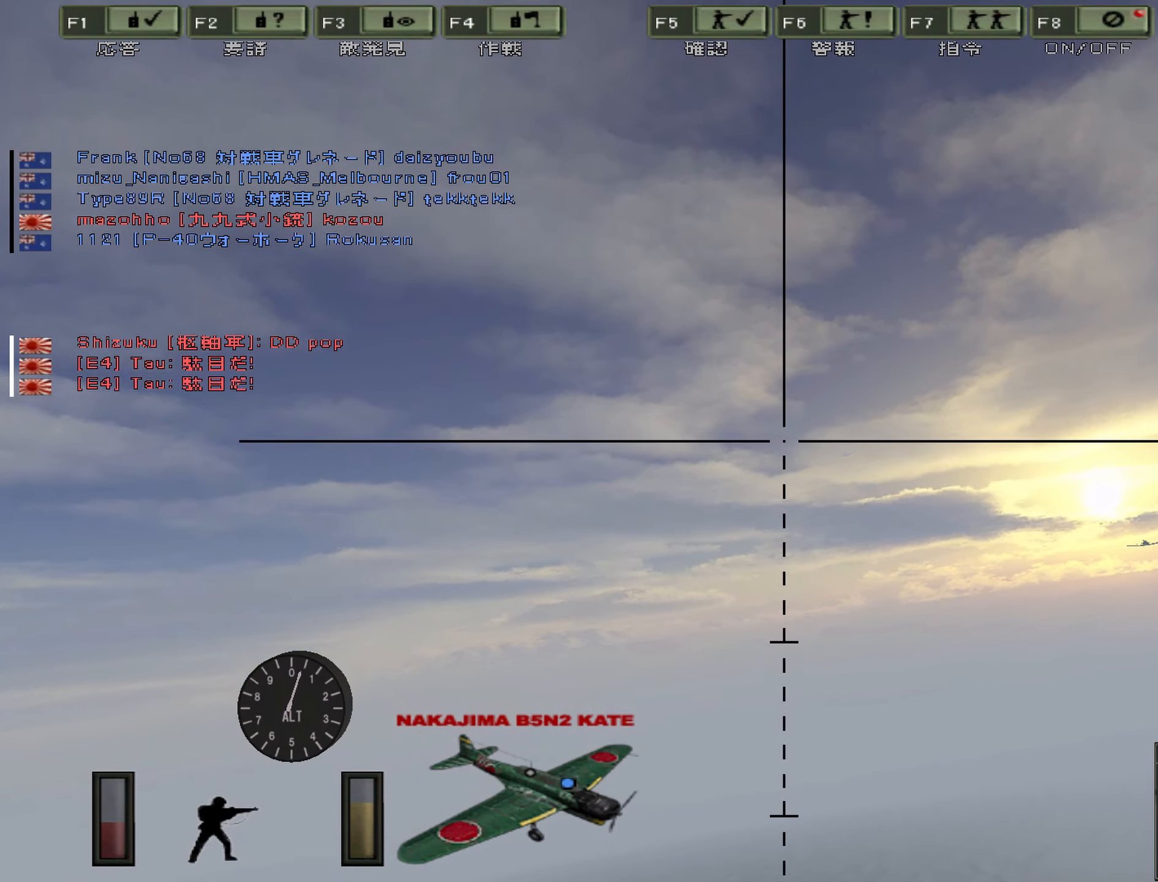
{"keys": ["w"], "events": []}
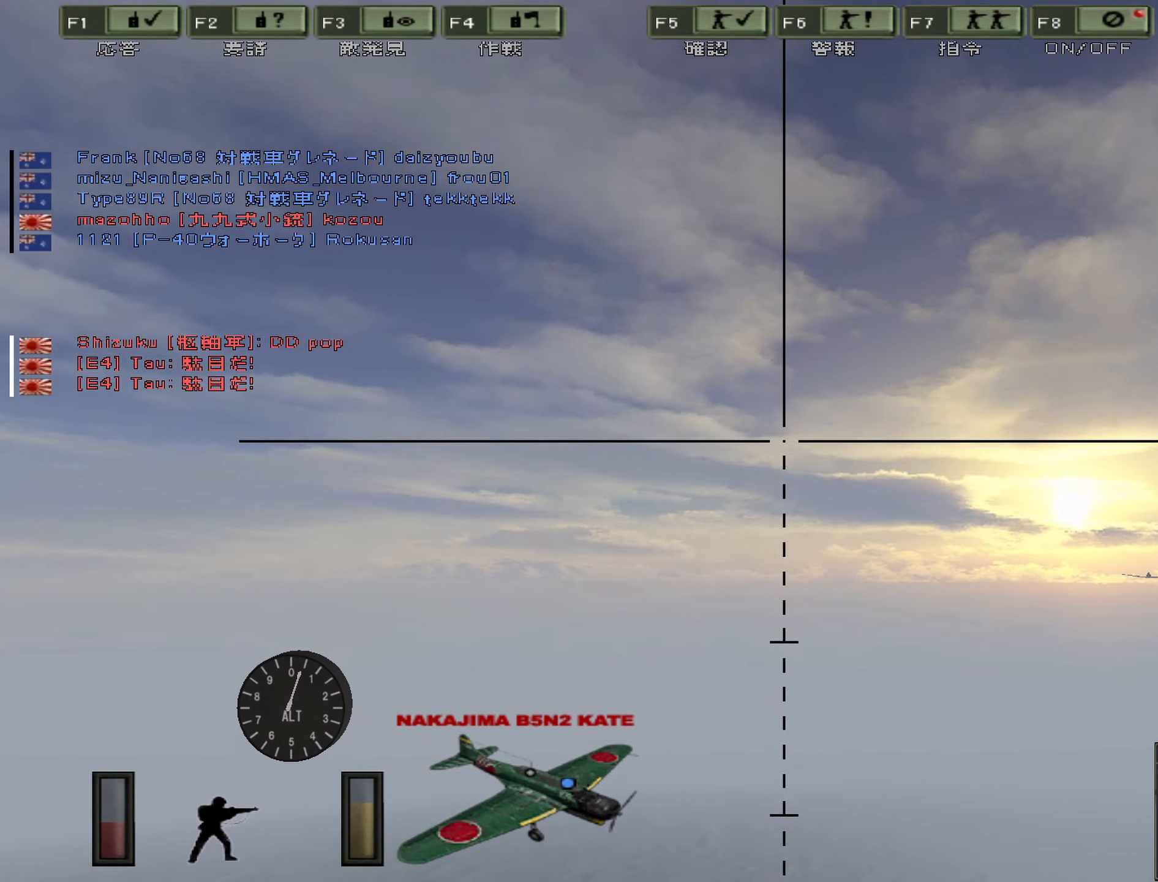
{"keys": ["w"], "events": []}
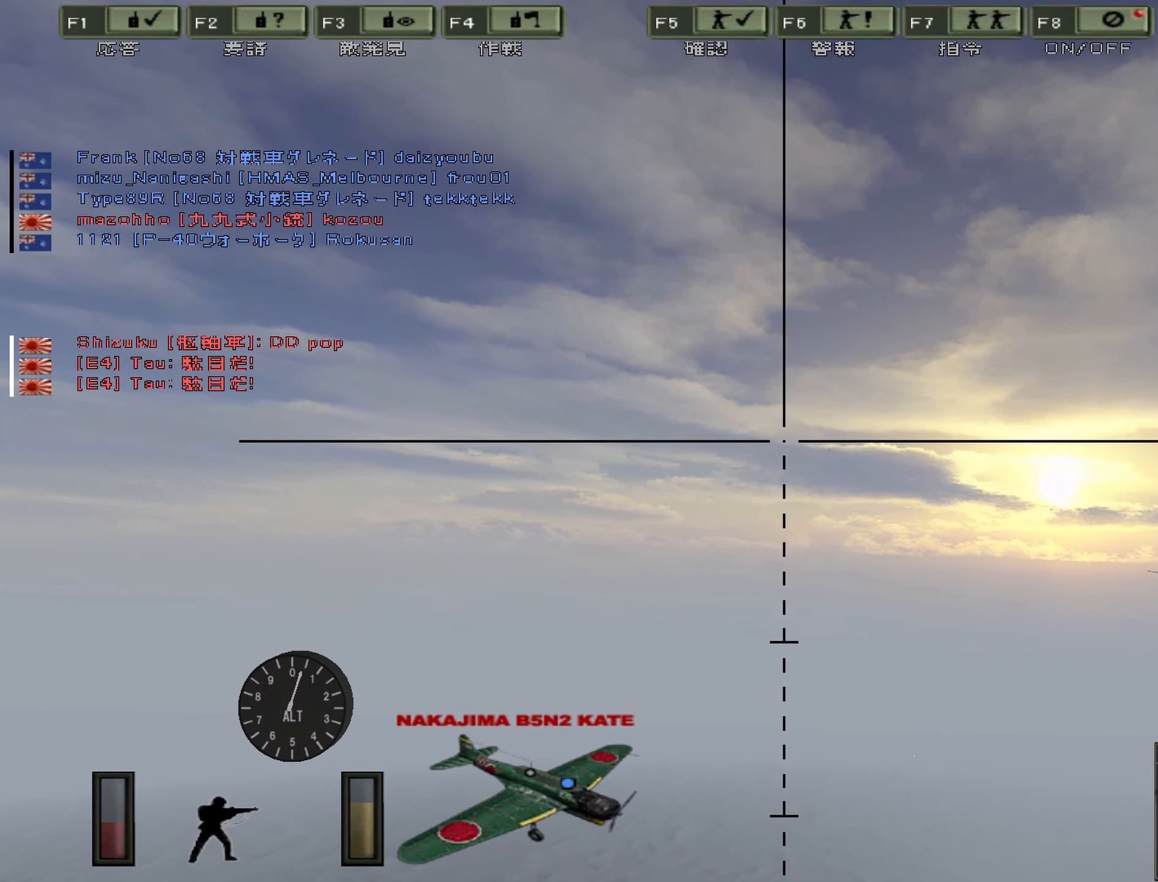
{"keys": ["w"], "events": [[200, "m", "down"], [317, "m", "up"]]}
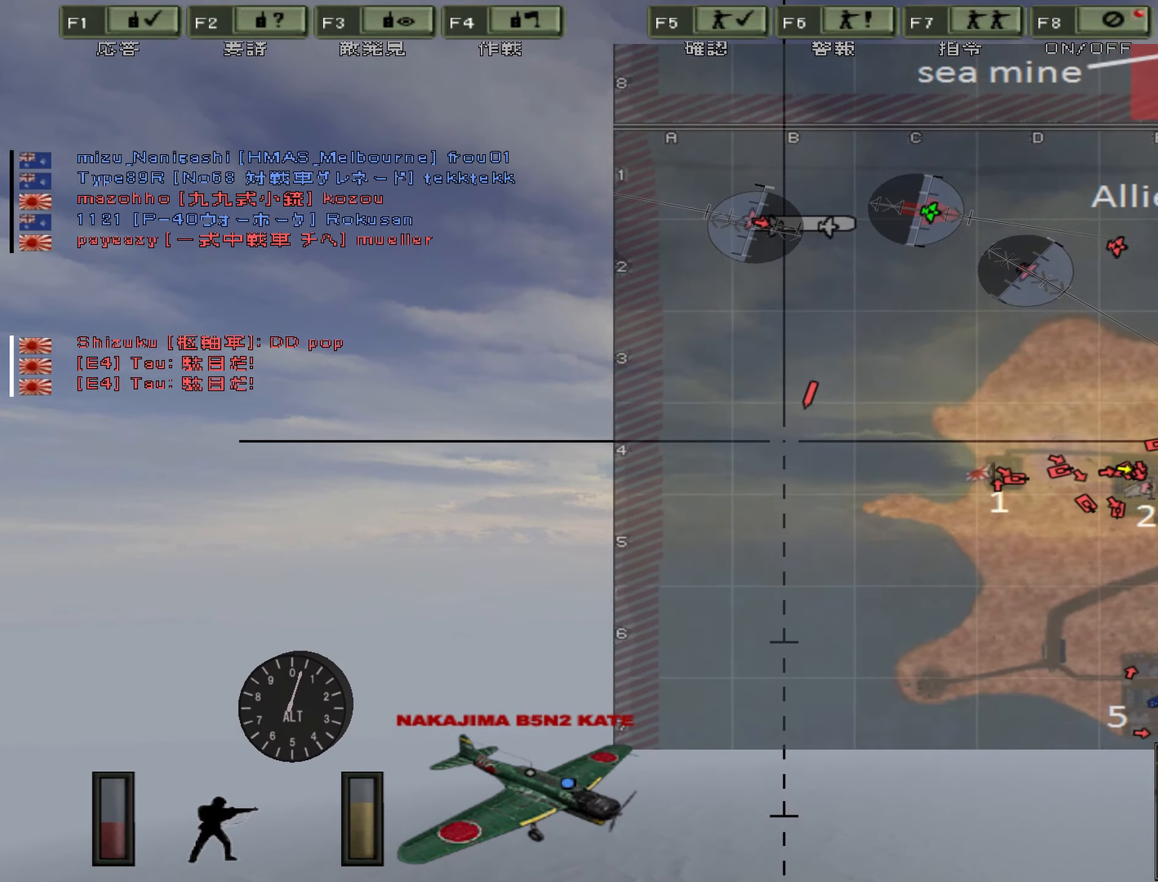
{"keys": ["d", "w"], "events": [[83, "d", "down"]]}
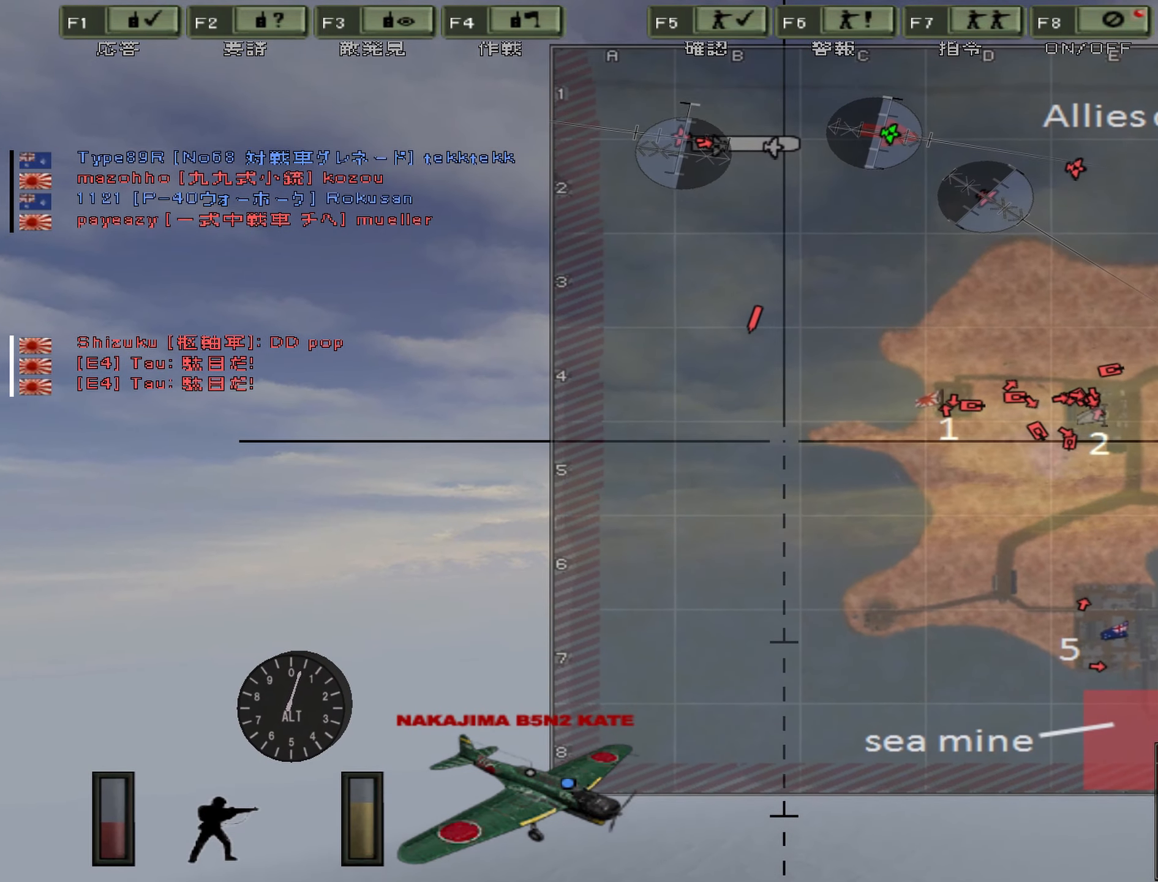
{"keys": ["w"], "events": [[33, "d", "up"]]}
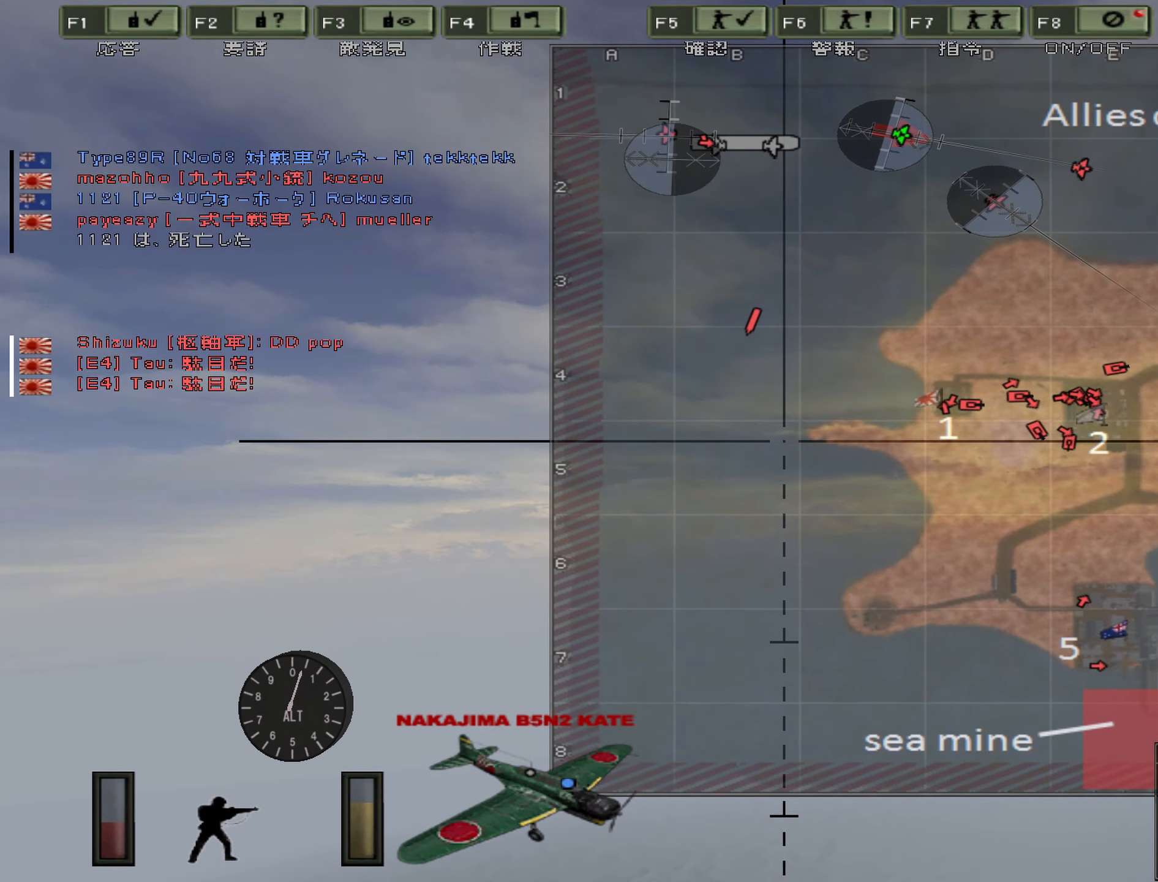
{"keys": ["w"], "events": [[67, "m", "down"], [233, "m", "up"]]}
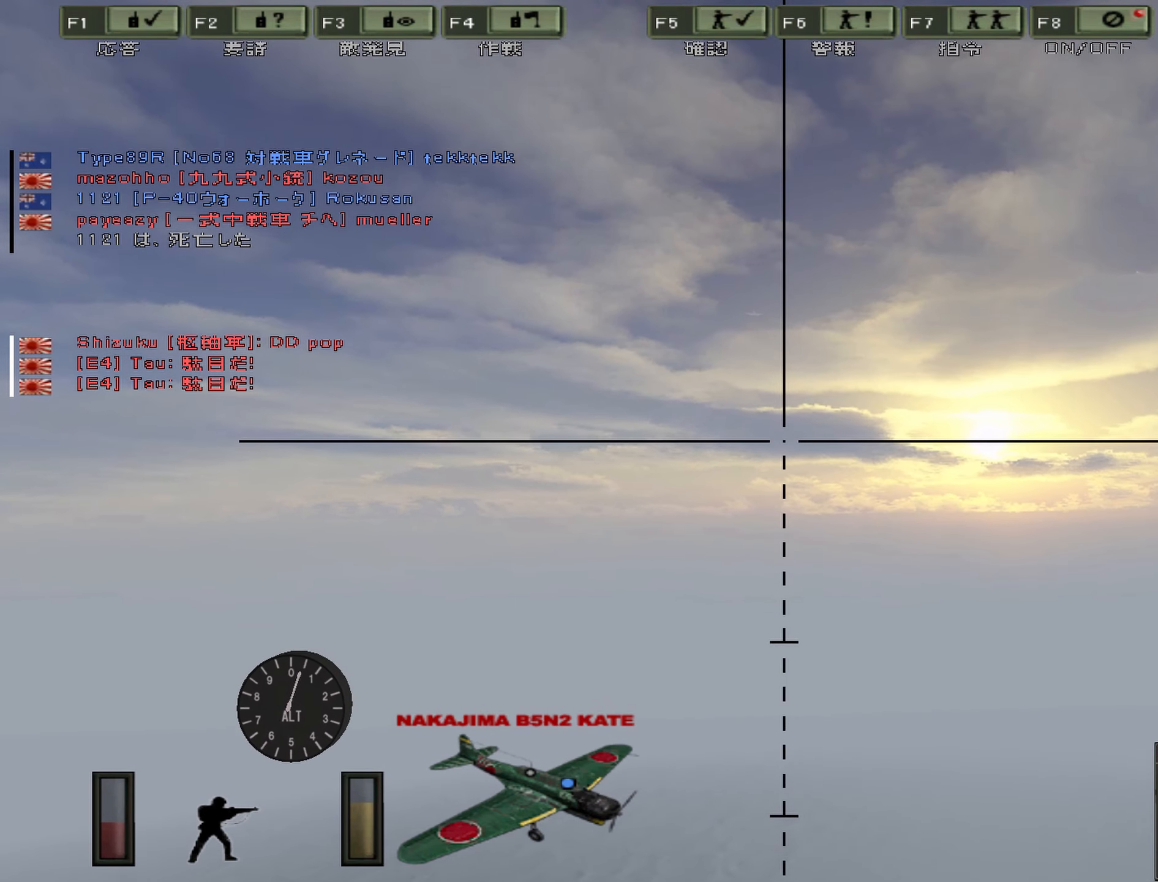
{"keys": ["w"], "events": []}
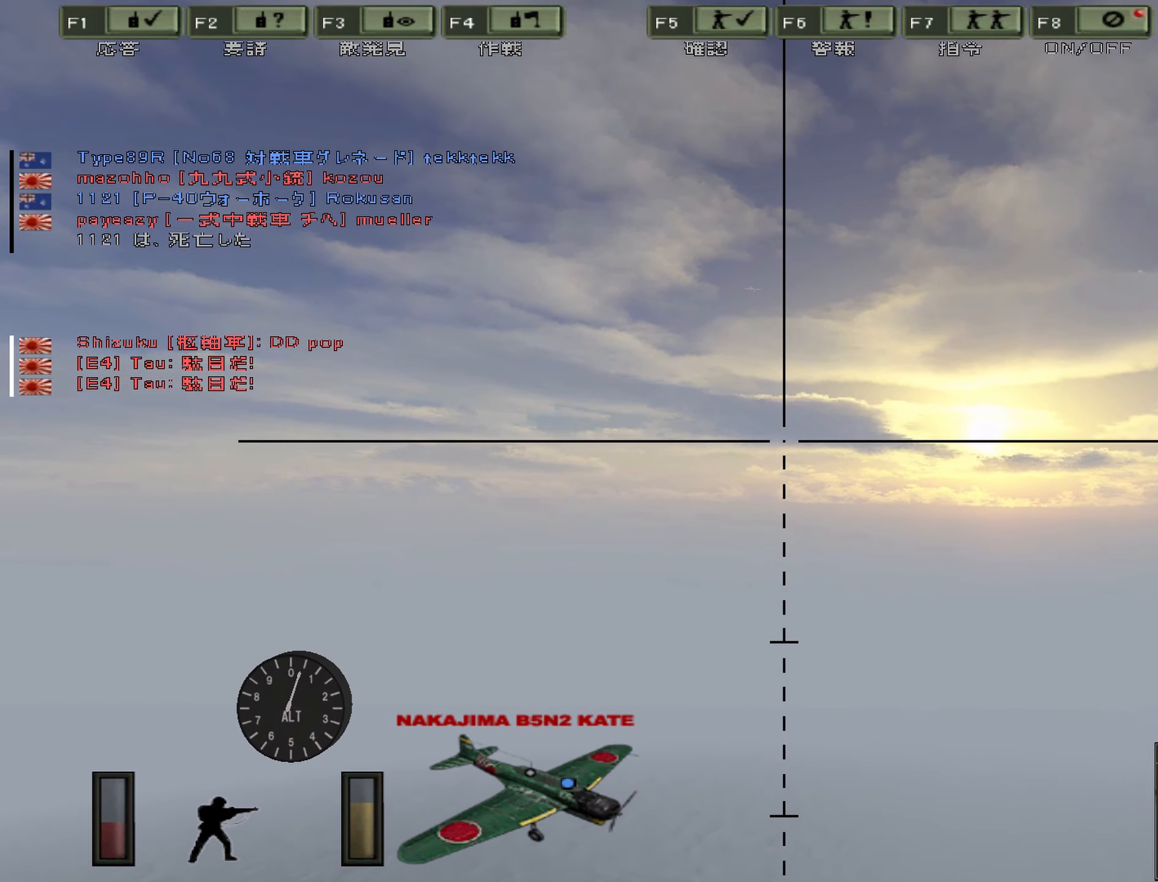
{"keys": ["w"], "events": []}
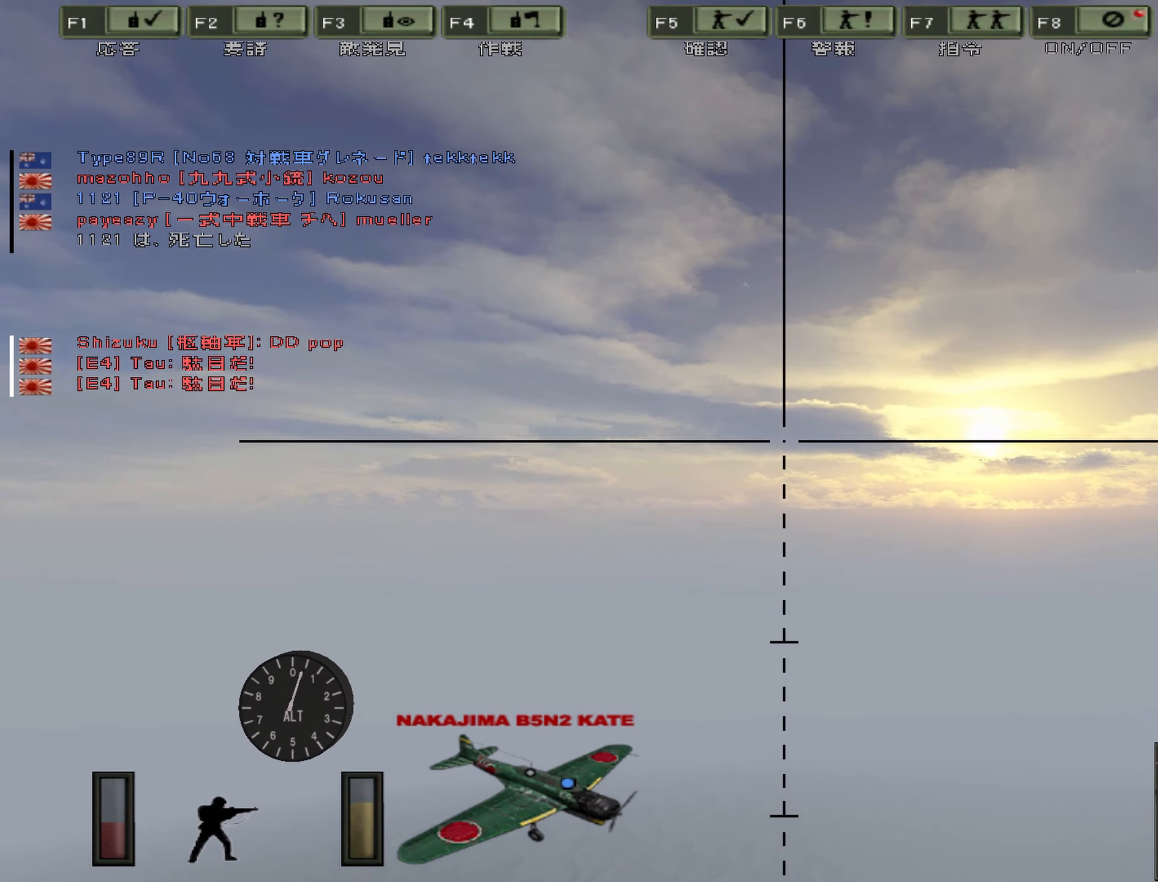
{"keys": ["w"], "events": []}
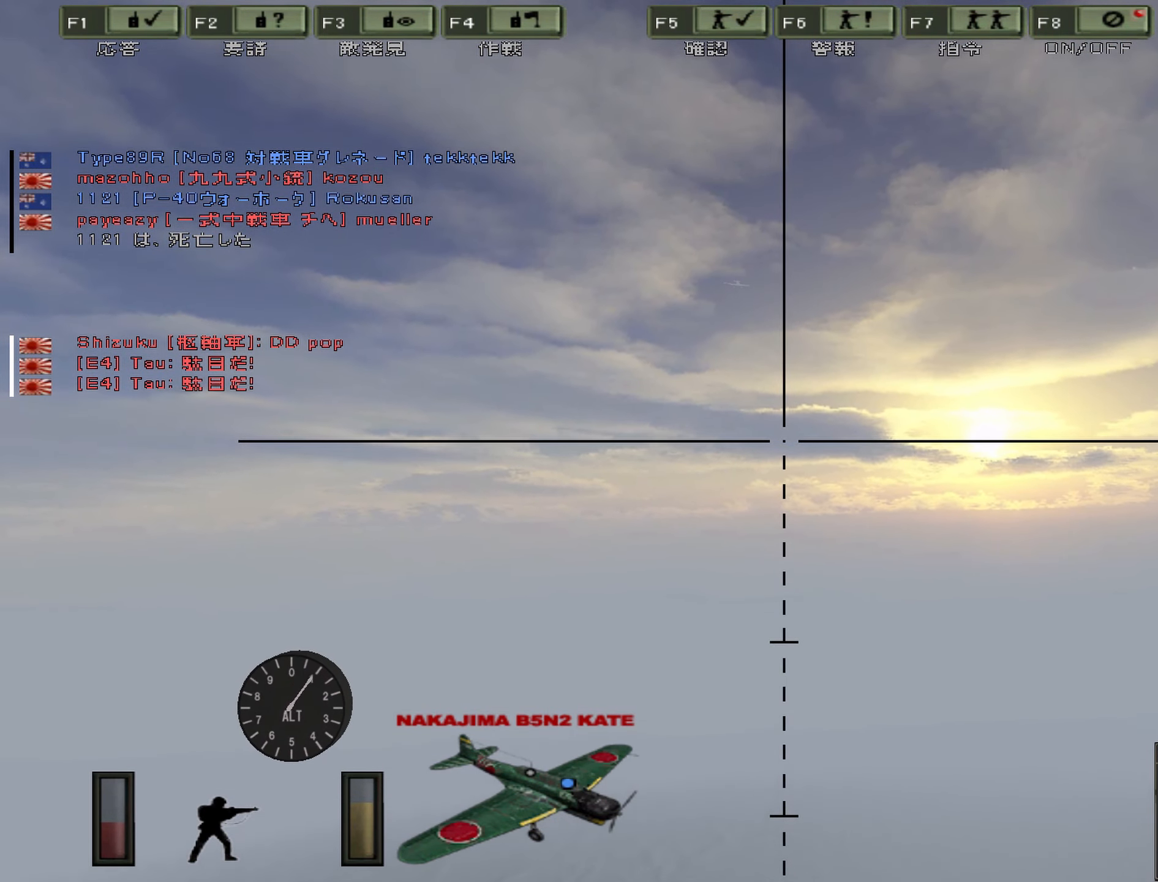
{"keys": ["m", "w"], "events": [[467, "m", "down"]]}
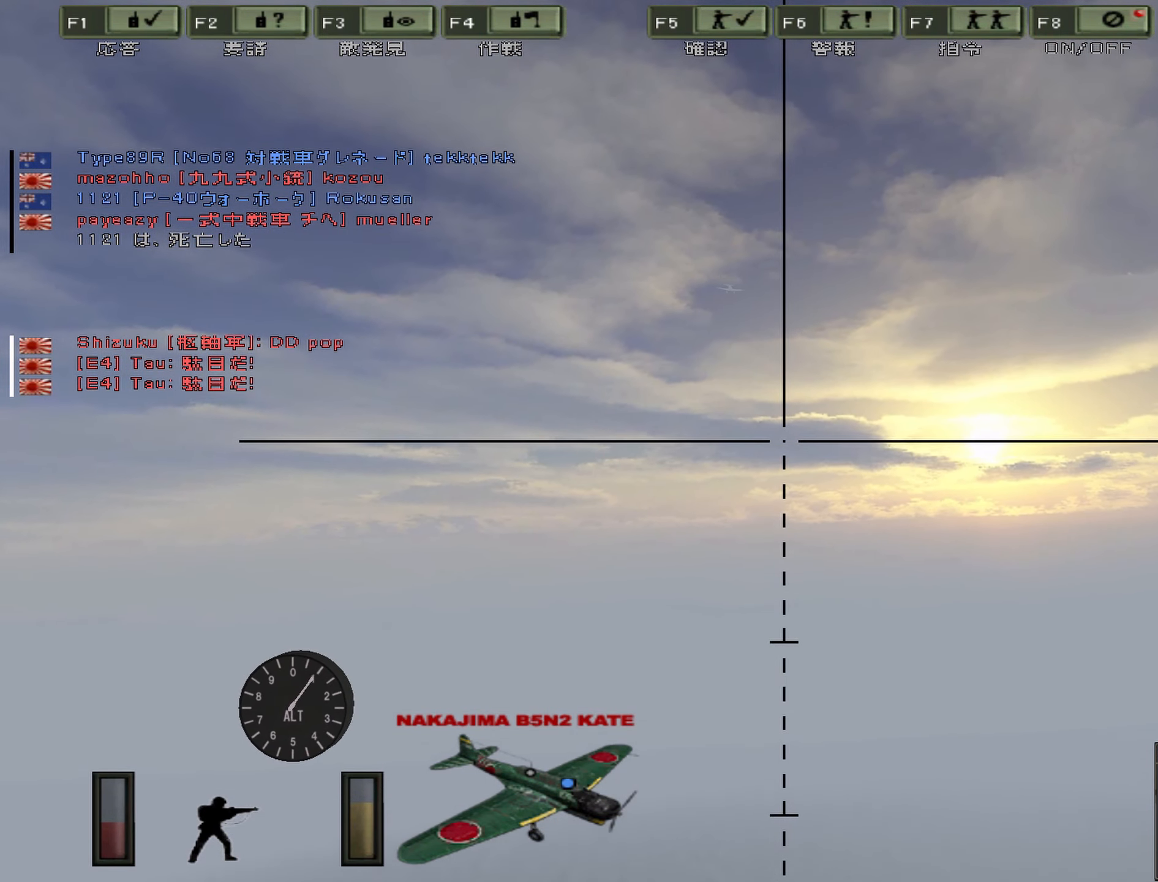
{"keys": ["d", "w"], "events": [[233, "m", "up"], [367, "d", "down"]]}
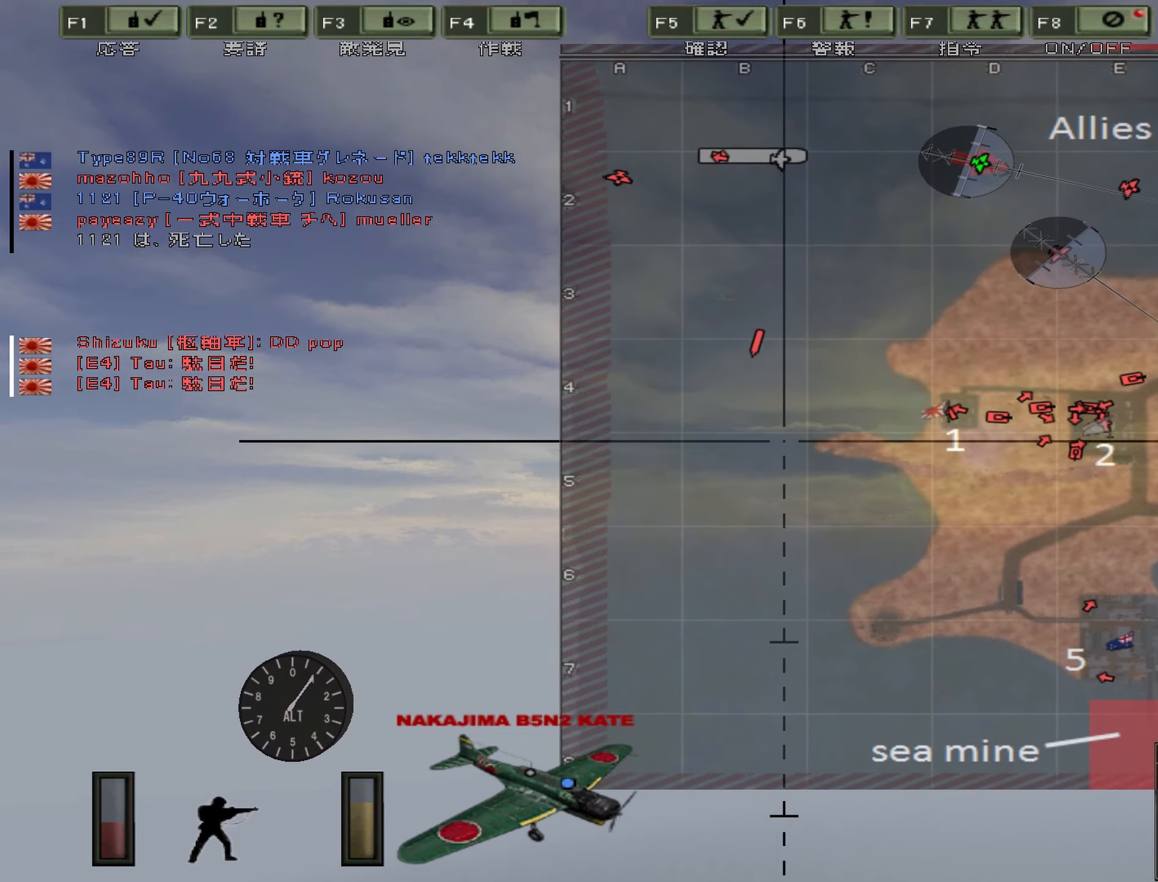
{"keys": ["w"], "events": [[84, "d", "up"]]}
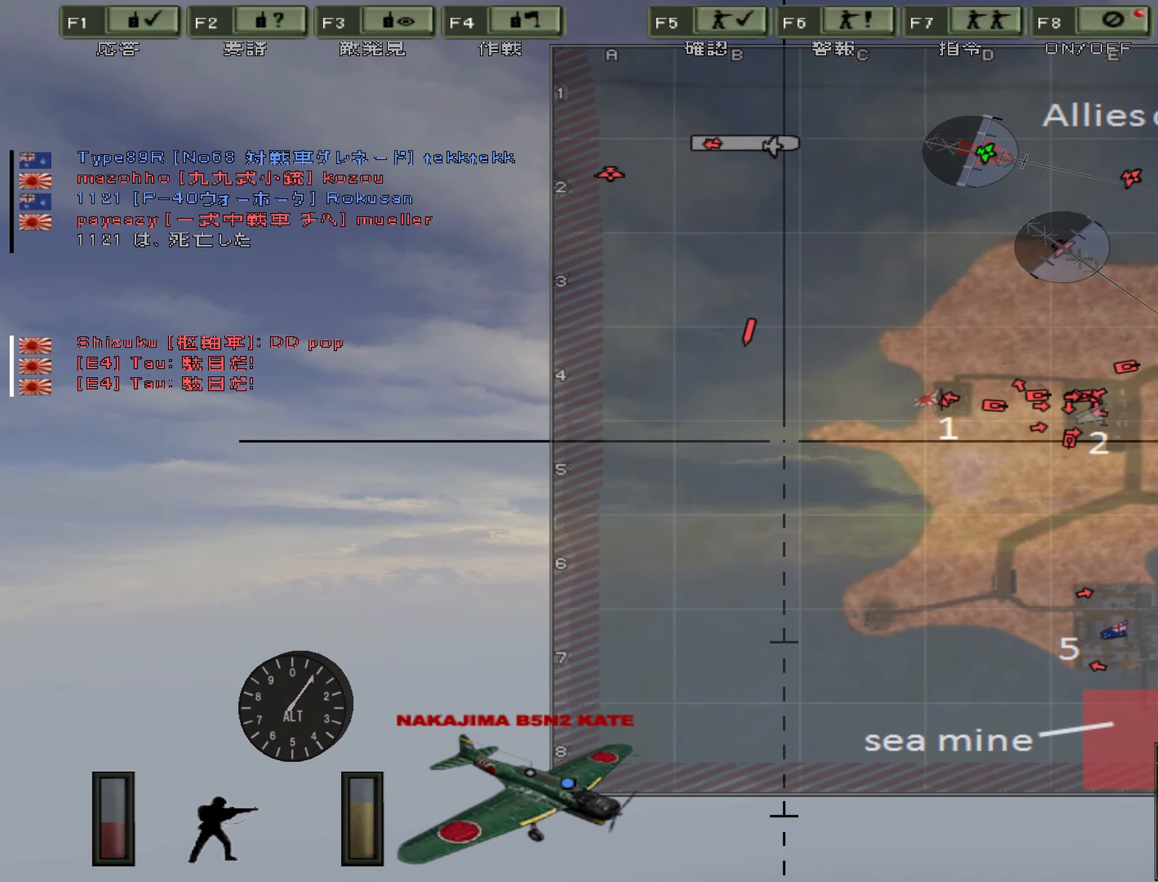
{"keys": ["w"], "events": []}
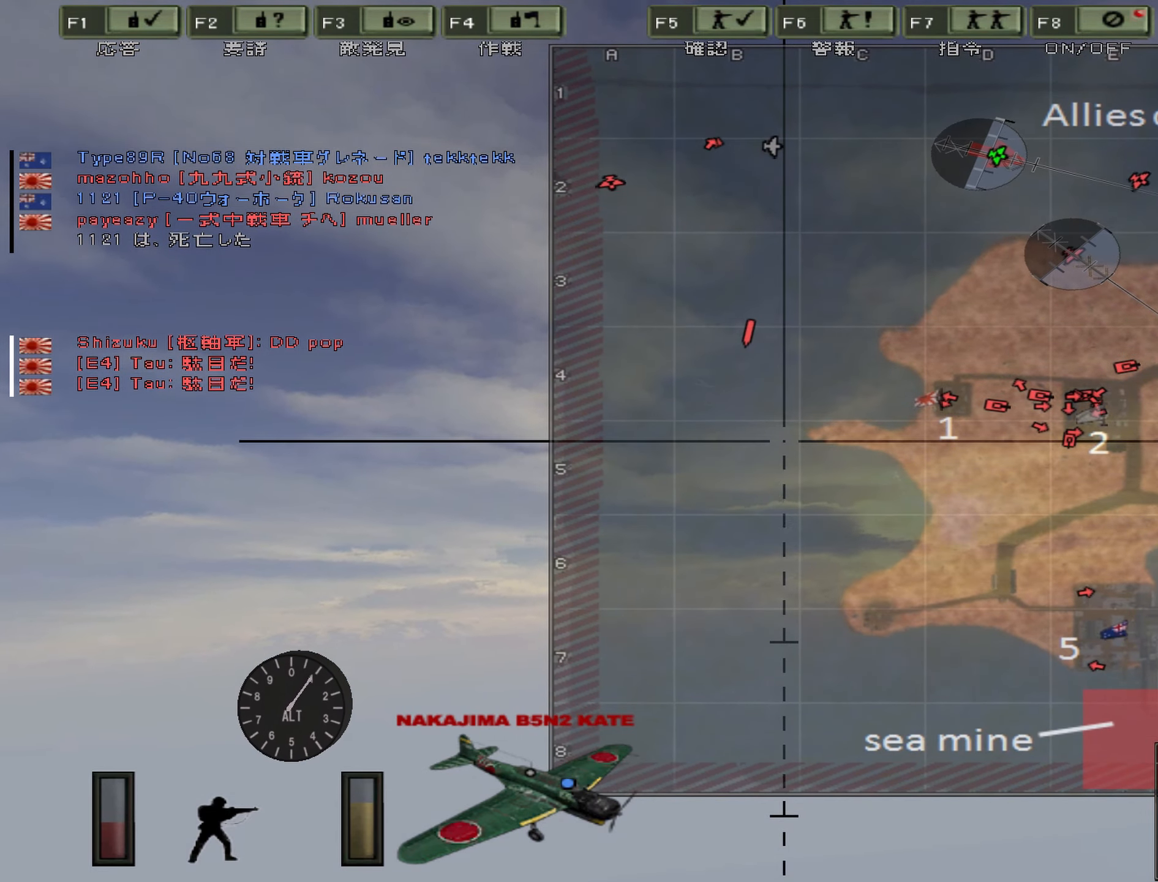
{"keys": ["m", "w"], "events": [[367, "m", "down"]]}
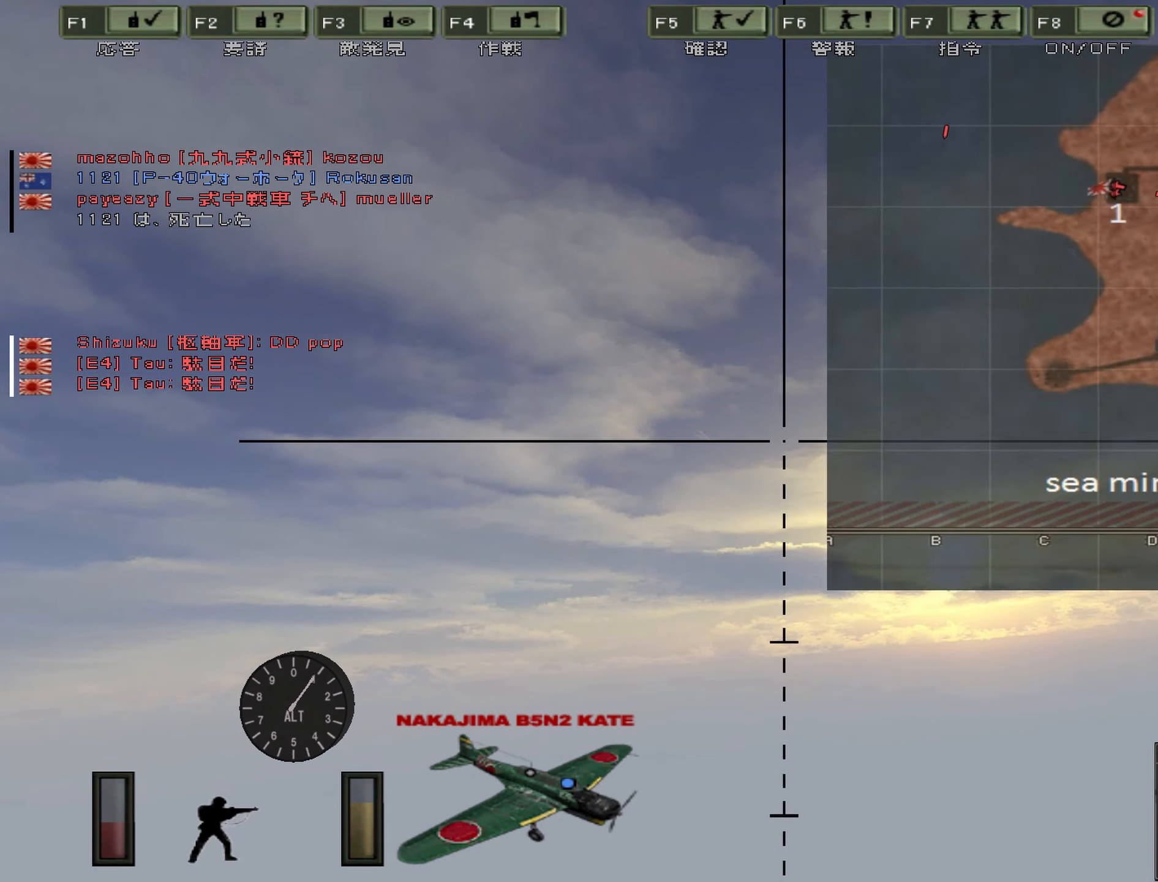
{"keys": ["w"], "events": [[34, "m", "up"]]}
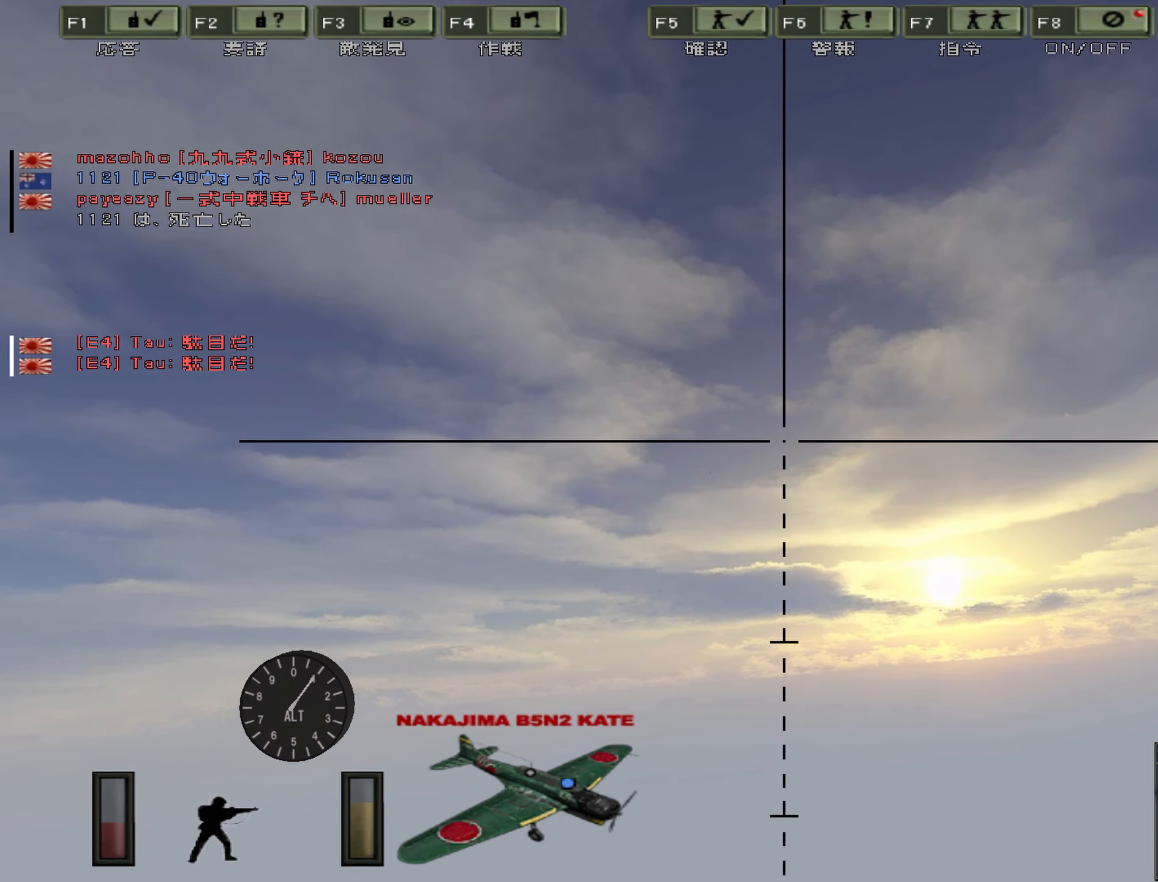
{"keys": ["w"]}
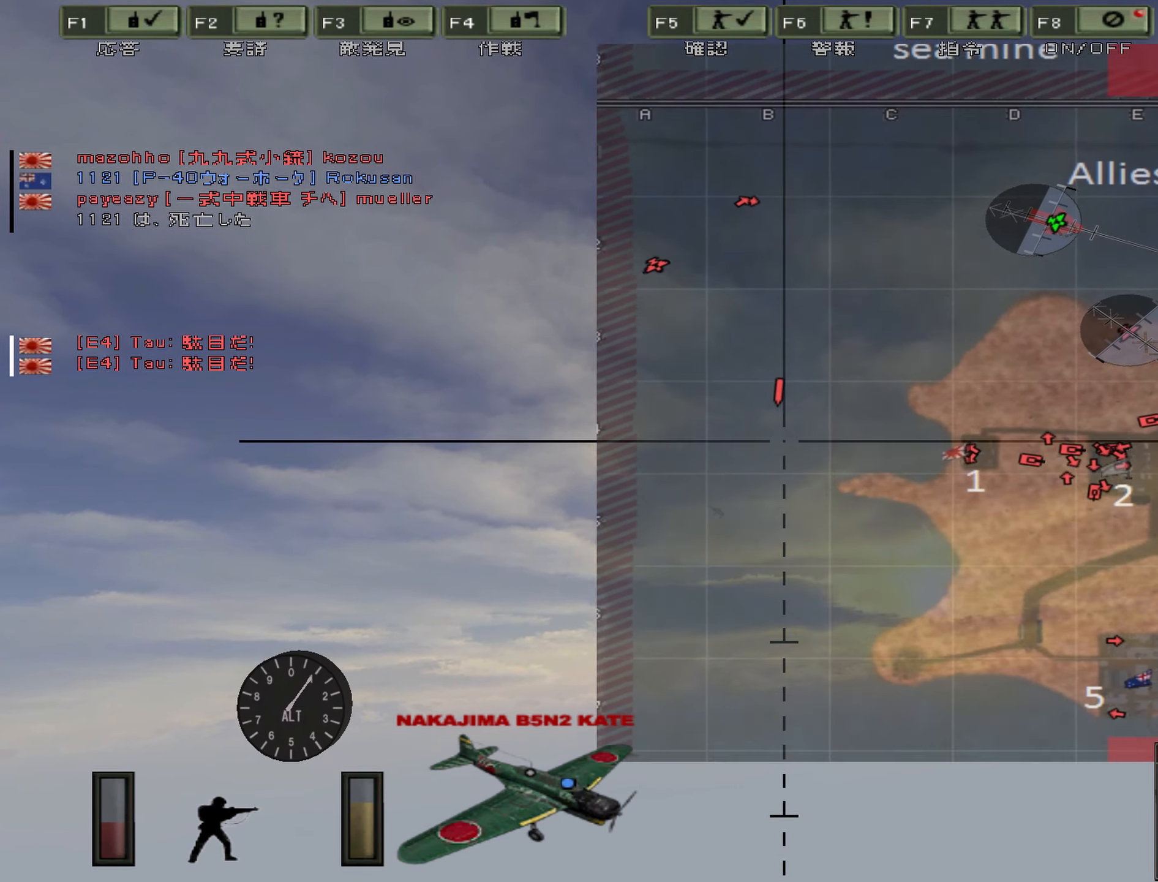
{"keys": ["w"], "events": []}
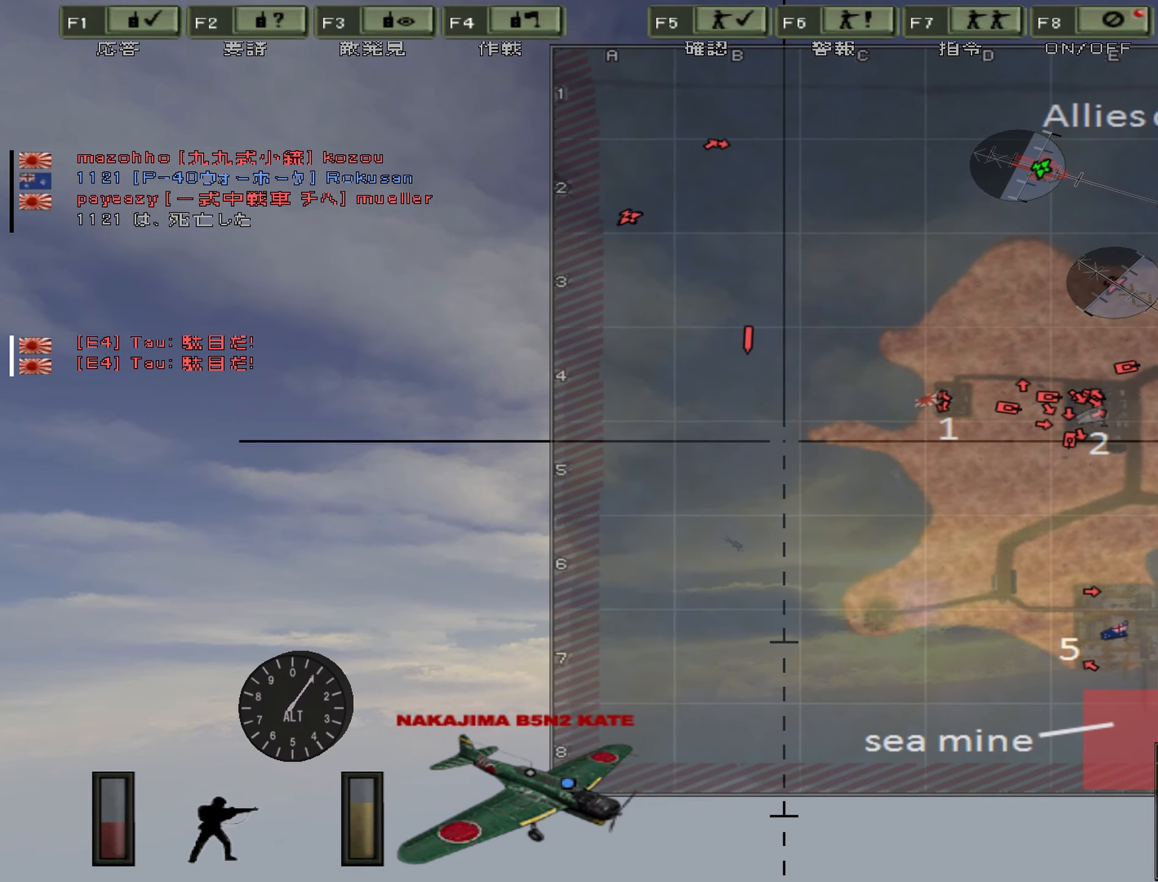
{"keys": ["d", "w"], "events": [[17, "d", "down"]]}
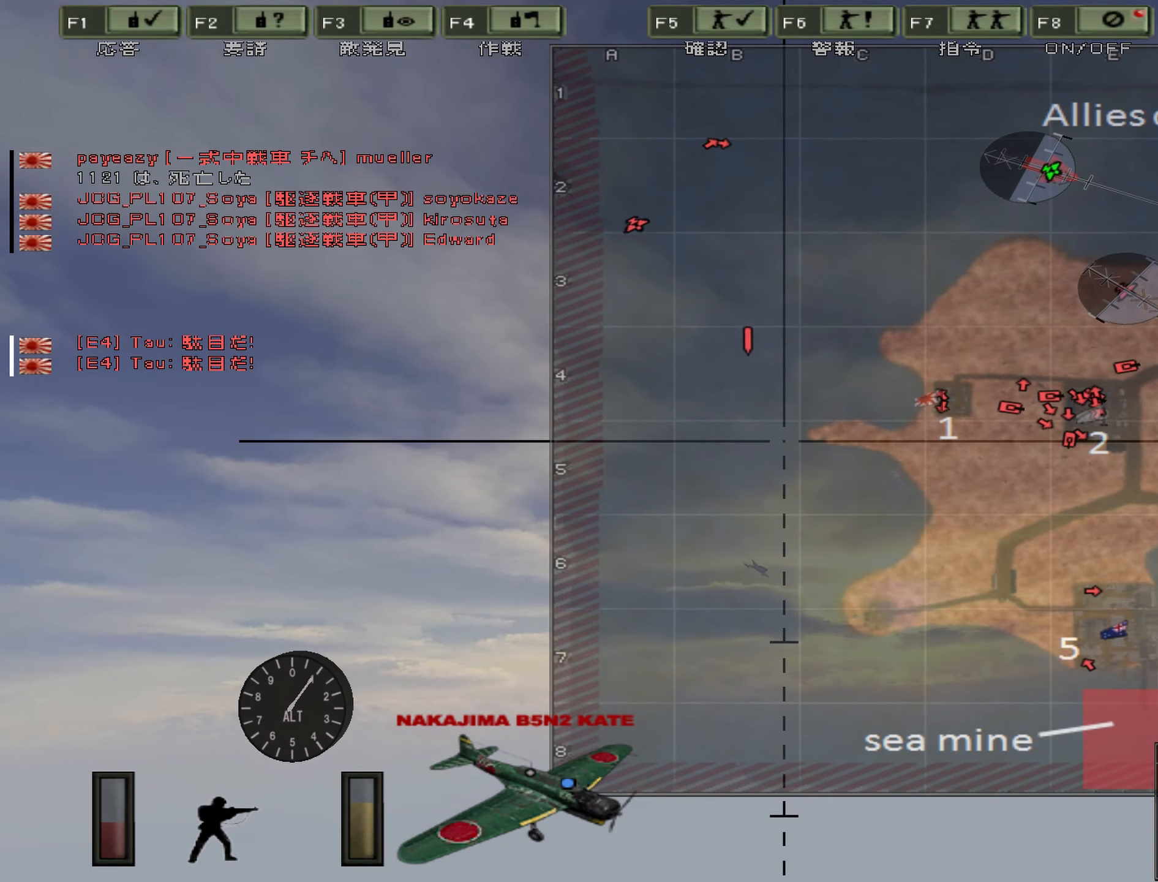
{"keys": ["d", "w"], "events": []}
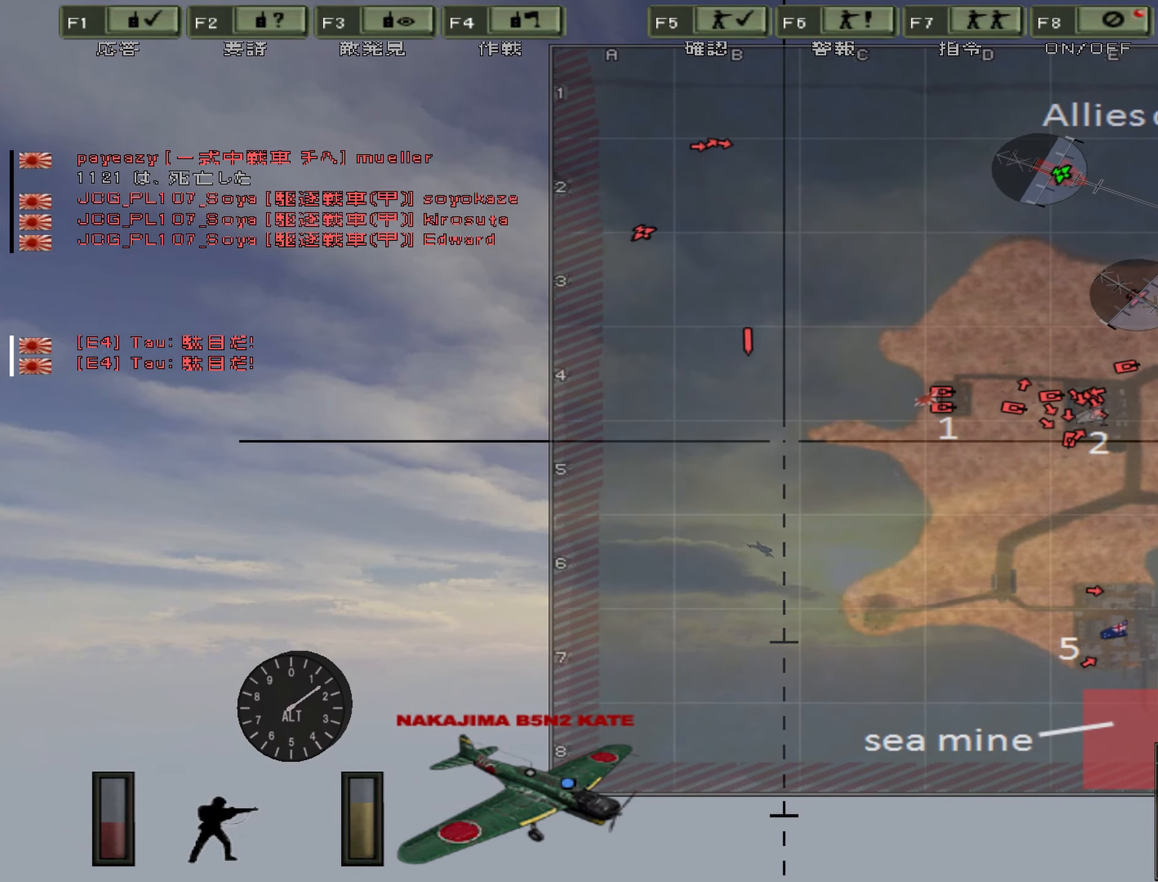
{"keys": ["w"], "events": [[84, "d", "up"], [167, "d", "down"], [267, "d", "up"]]}
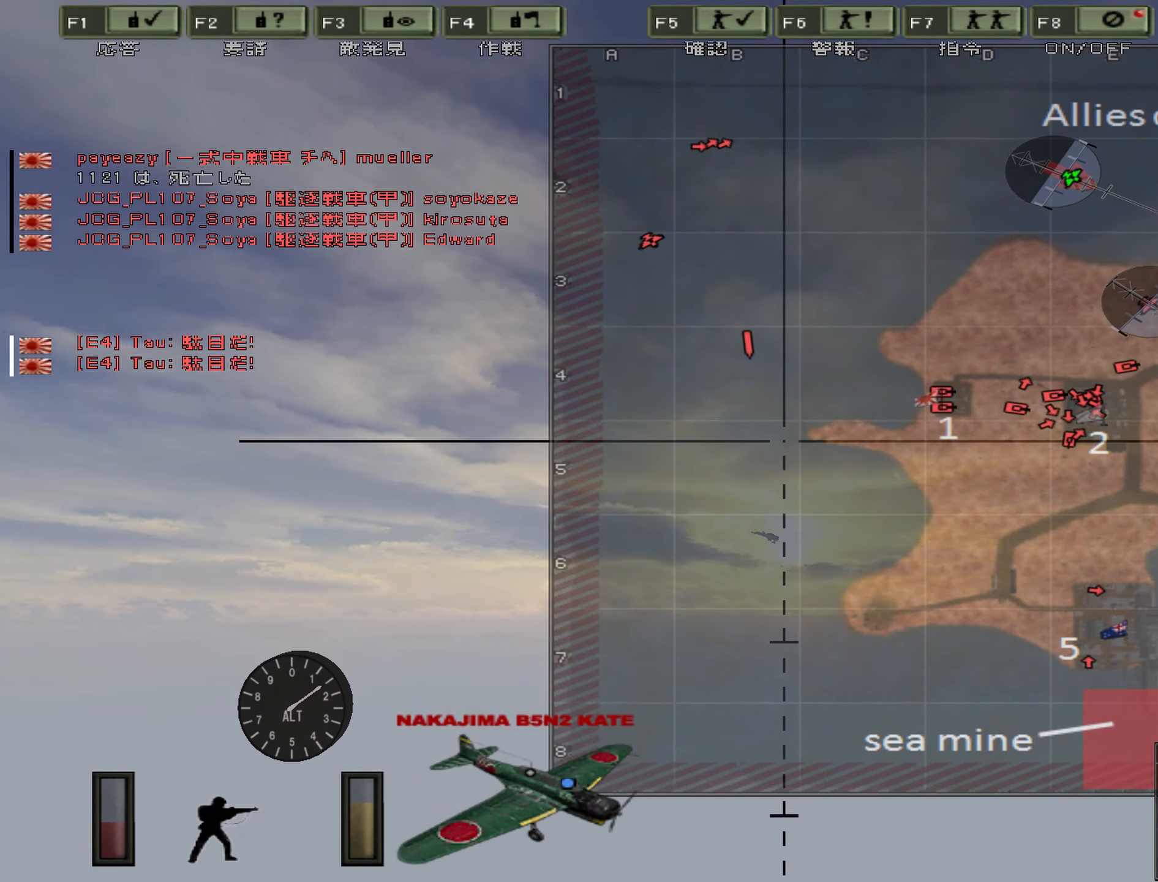
{"keys": ["w"], "events": []}
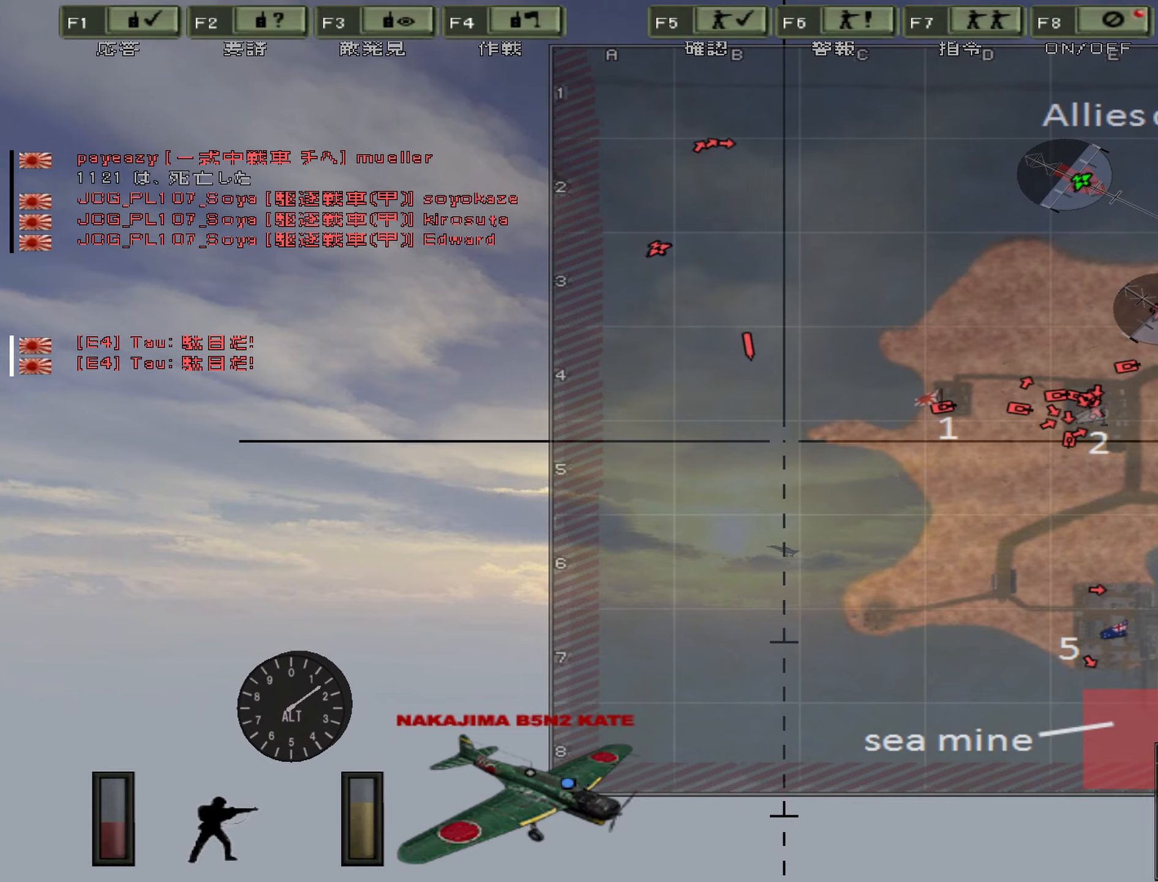
{"keys": ["w"], "events": [[83, "m", "down"], [233, "m", "up"]]}
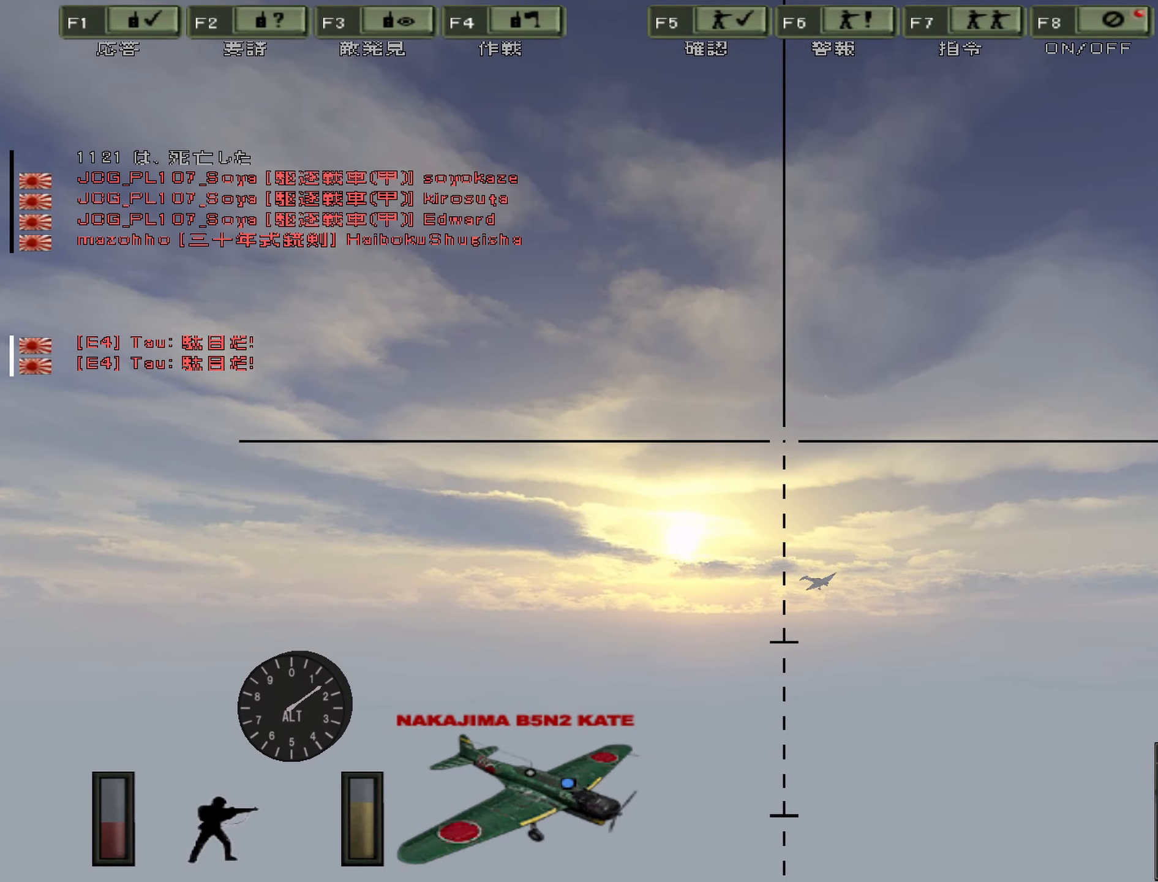
{"keys": ["w"], "events": []}
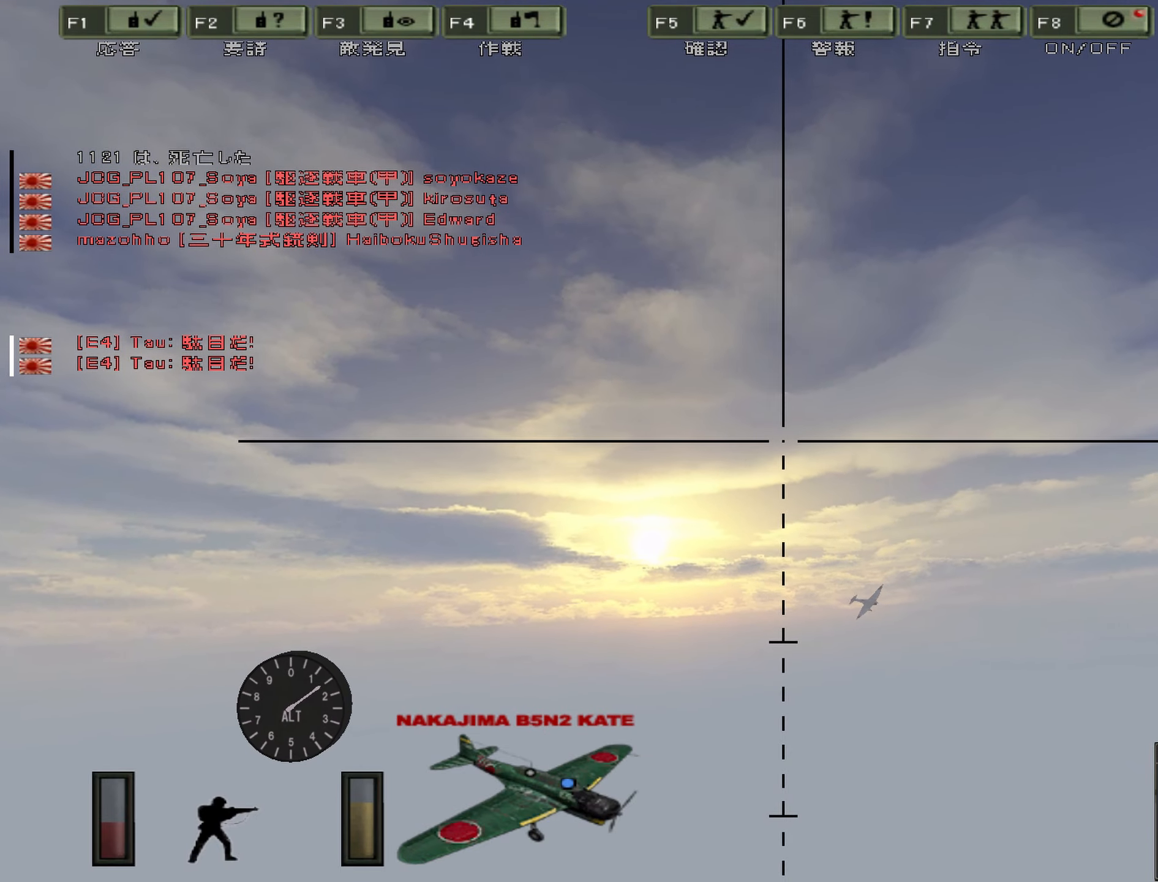
{"keys": ["w"], "events": []}
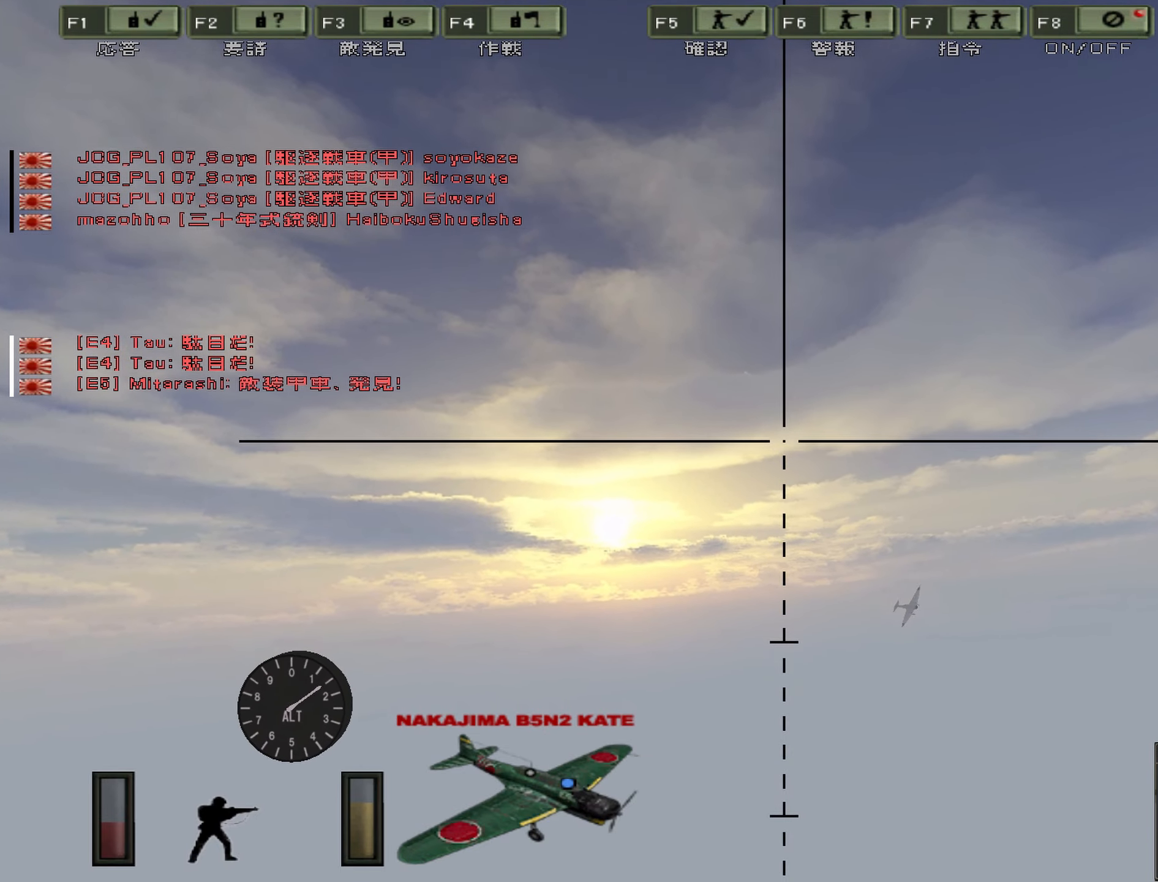
{"keys": ["w"], "events": [[116, "d", "down"], [200, "d", "up"]]}
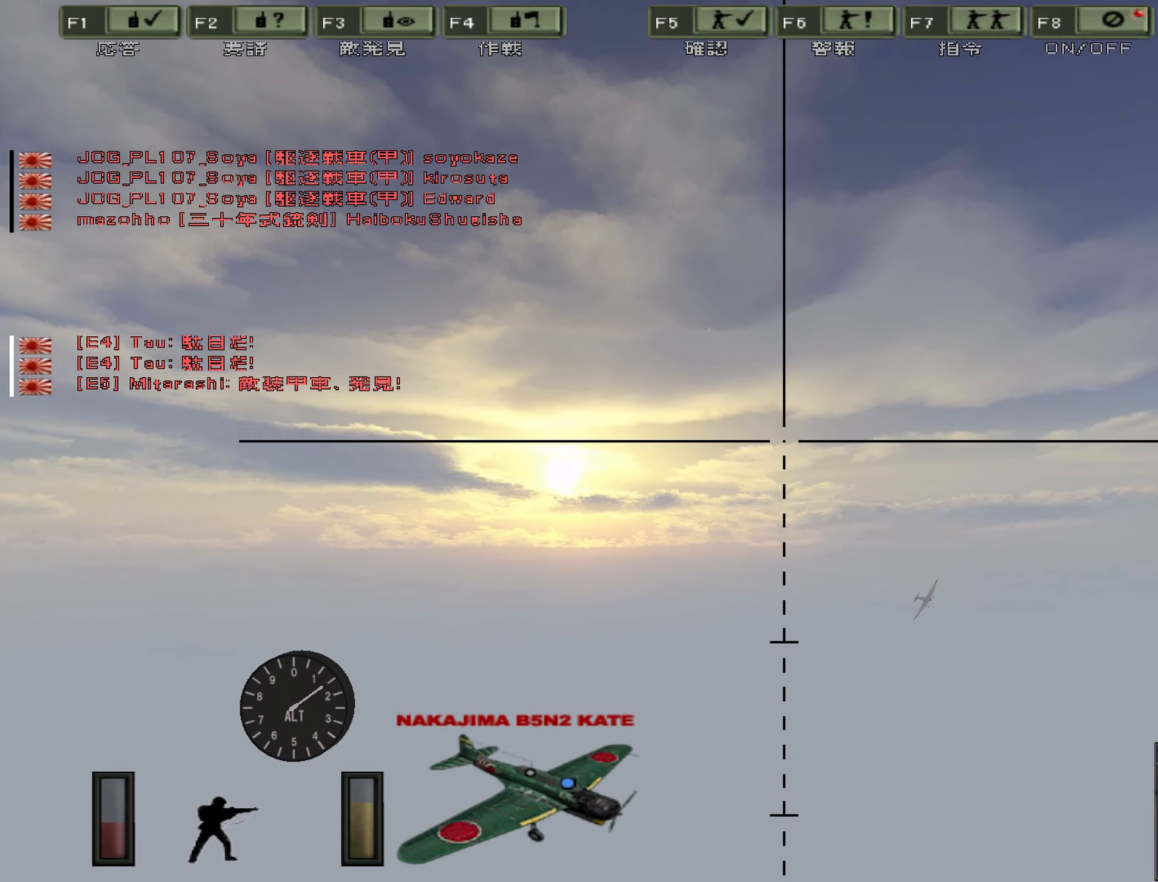
{"keys": ["m", "w"], "events": [[450, "m", "down"]]}
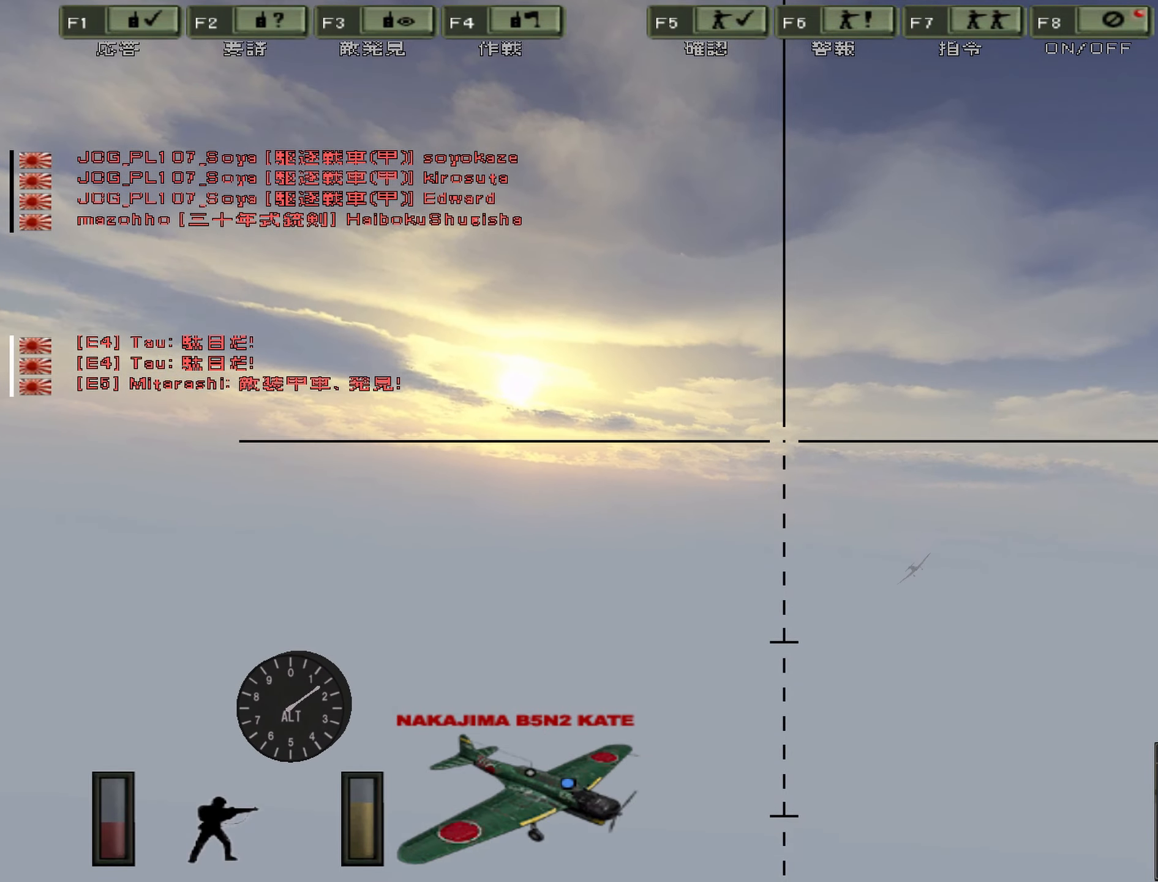
{"keys": ["w"], "events": [[83, "m", "up"]]}
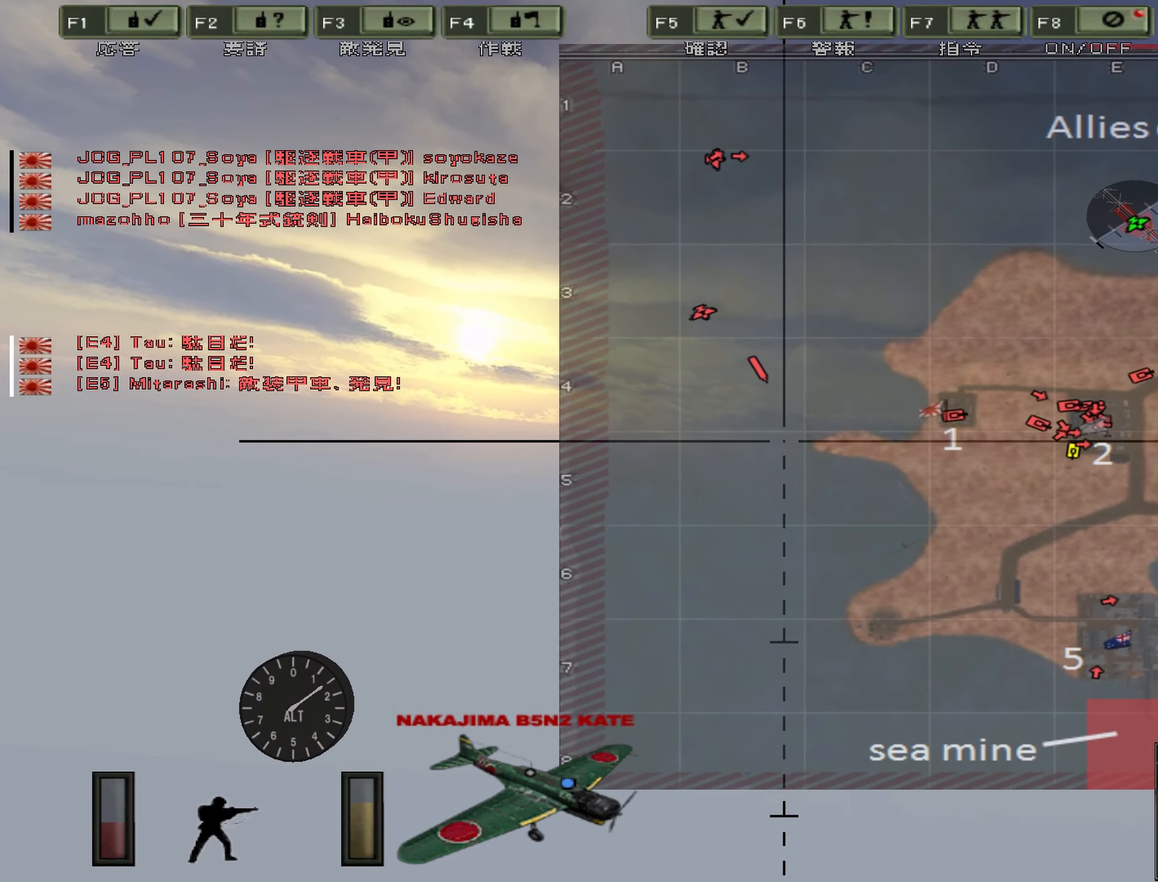
{"keys": ["a", "m", "w"], "events": [[316, "a", "down"], [450, "m", "down"]]}